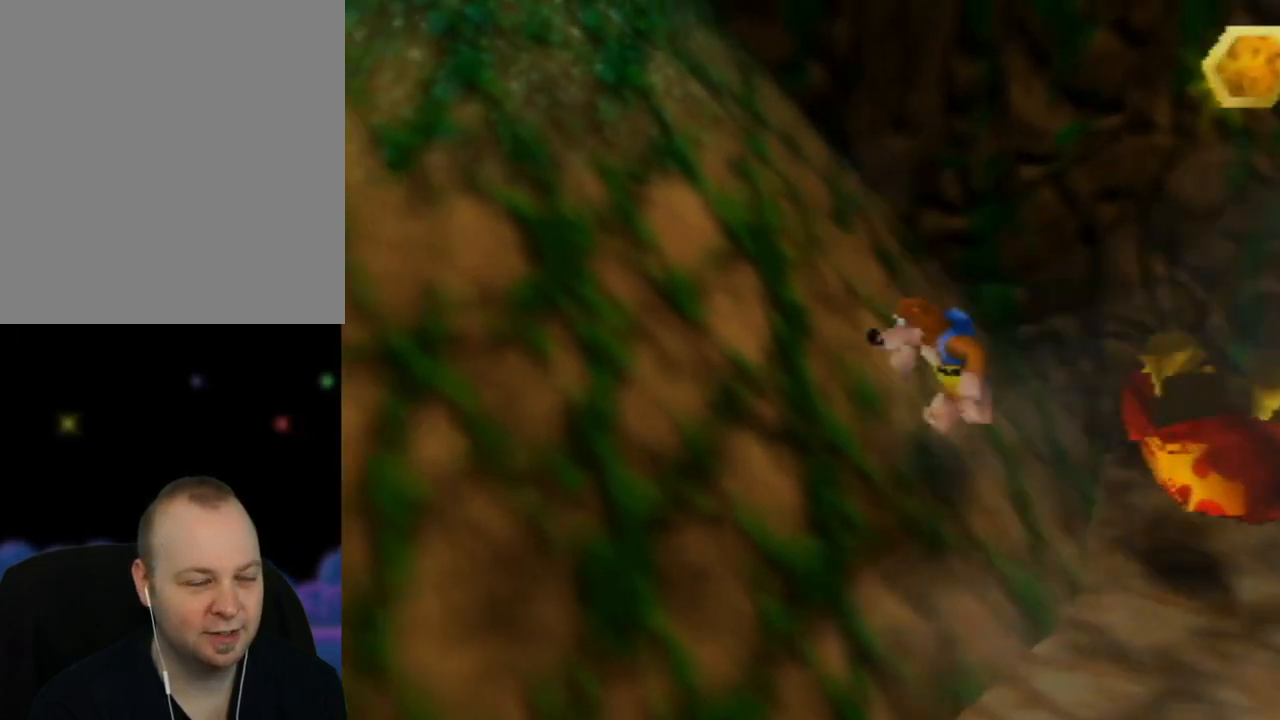
Gameplay with a controller (Nintendo layout); each line is a JSON object with the inputs held at the frame after it. "events" lists button and stick changes between this image and that frame as [ms after this image, input, new state], when the widget could be followed in between. Not read: L1 L3 R1 R3.
{"buttons": [], "left_stick": "up-left", "events": [[333, "left_stick", "up-left"], [417, "A", "up"]]}
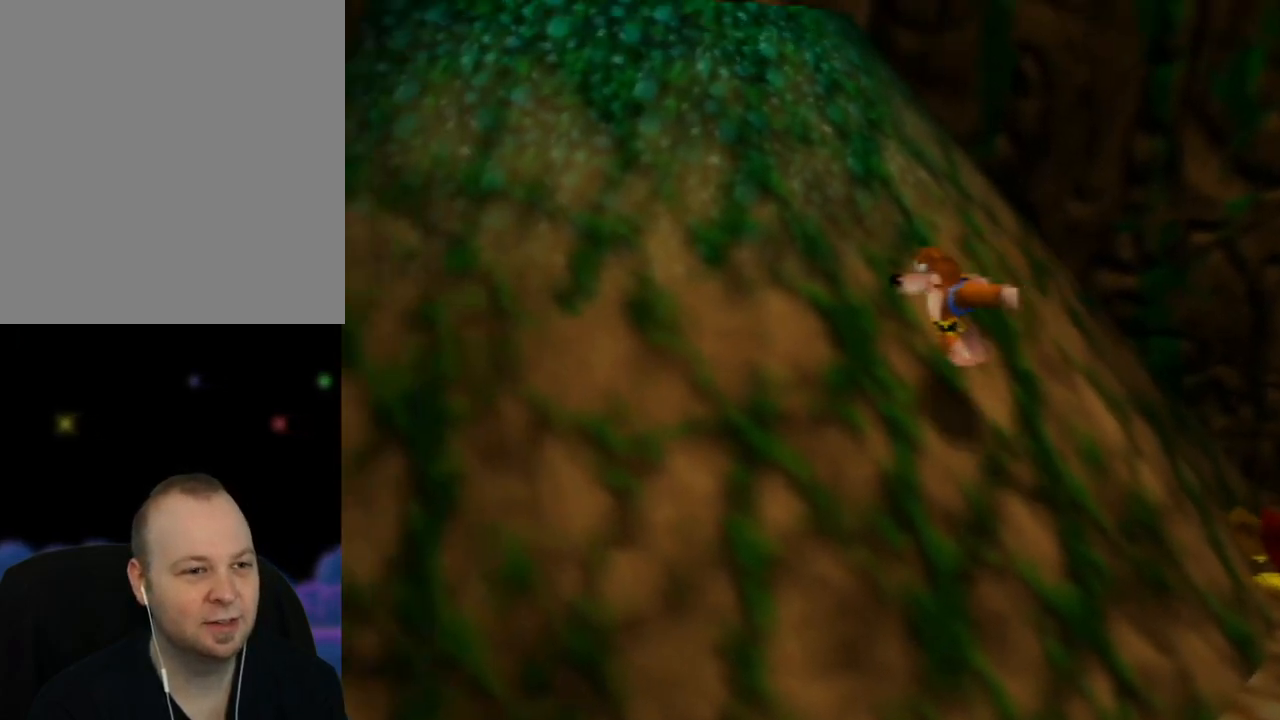
{"buttons": ["A"], "left_stick": "up-left", "events": [[150, "A", "down"]]}
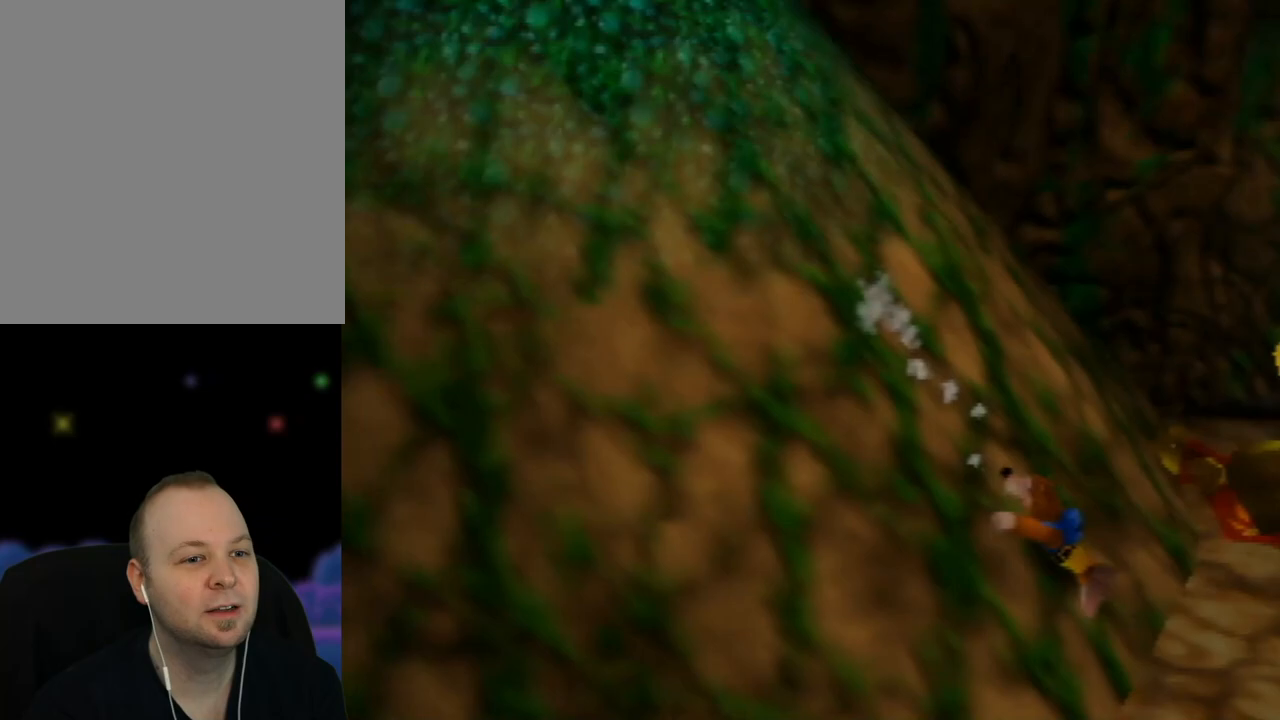
{"buttons": ["Z"], "left_stick": "left", "events": [[50, "A", "up"], [350, "left_stick", "left"], [400, "Z", "down"]]}
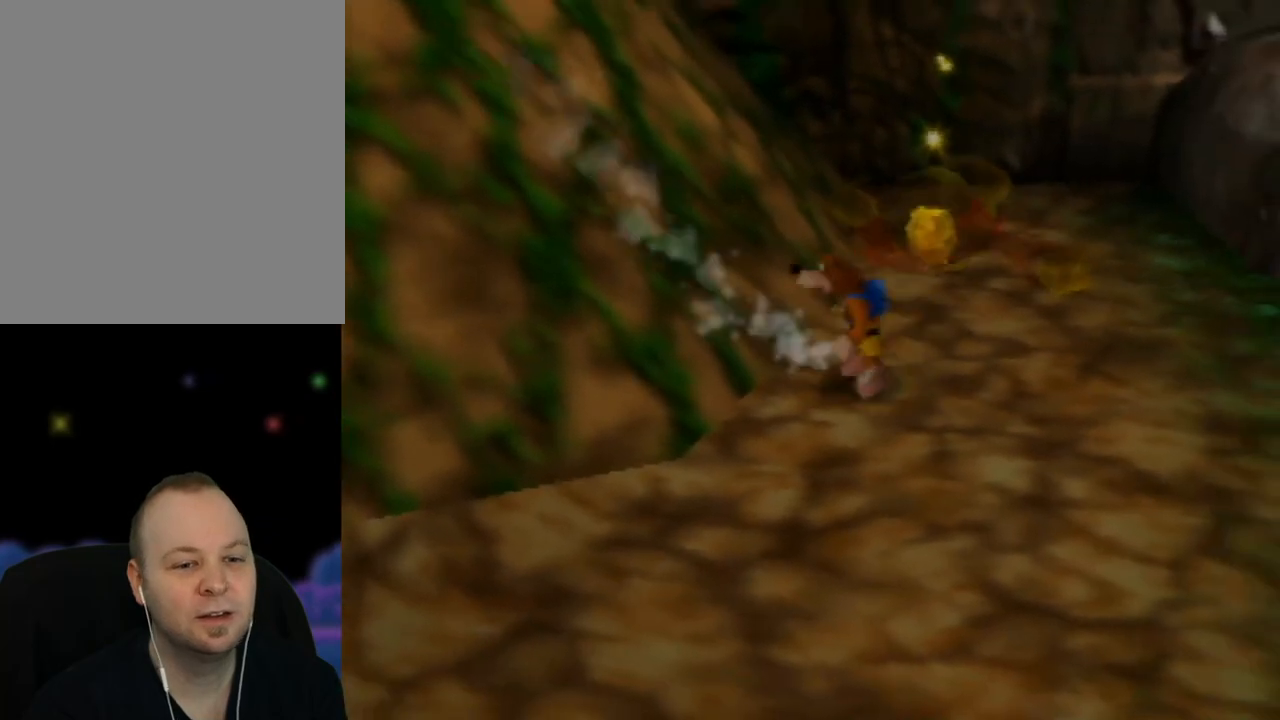
{"buttons": ["Z"], "left_stick": "up-left", "events": [[67, "C_LEFT", "down"], [283, "C_LEFT", "up"], [383, "left_stick", "up-left"]]}
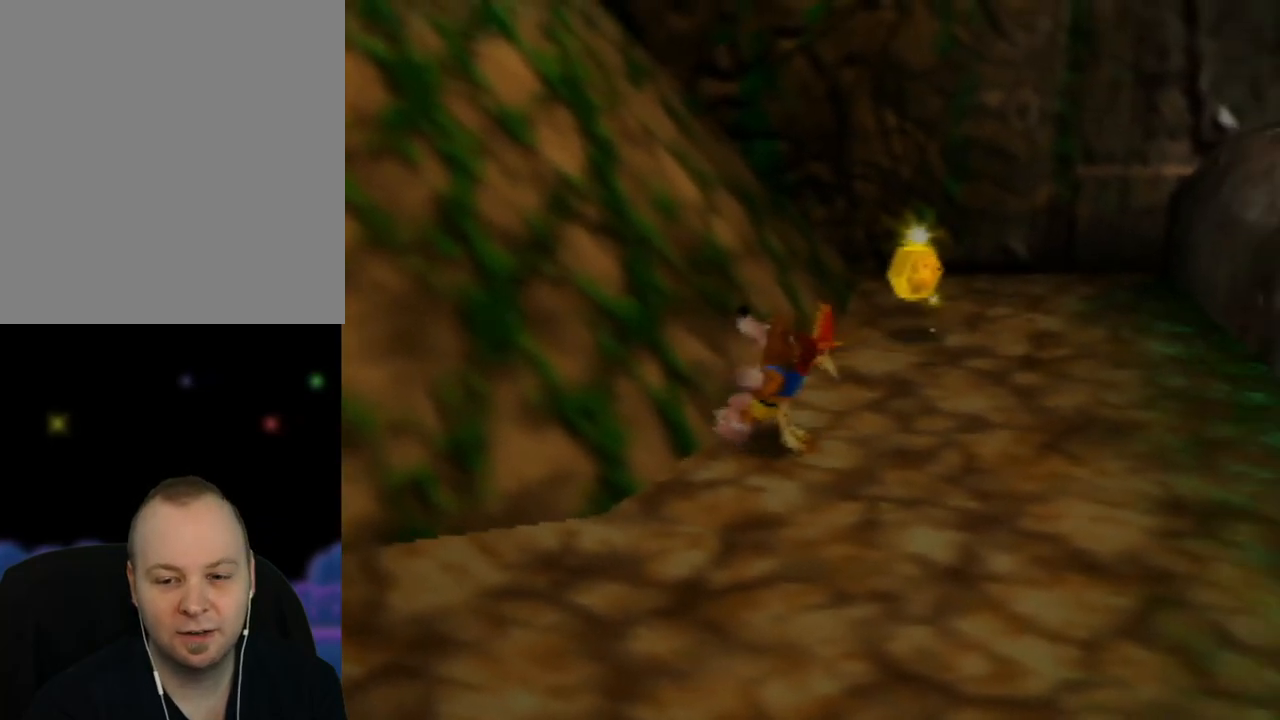
{"buttons": ["A", "Z"], "left_stick": "up-left", "events": [[200, "A", "down"]]}
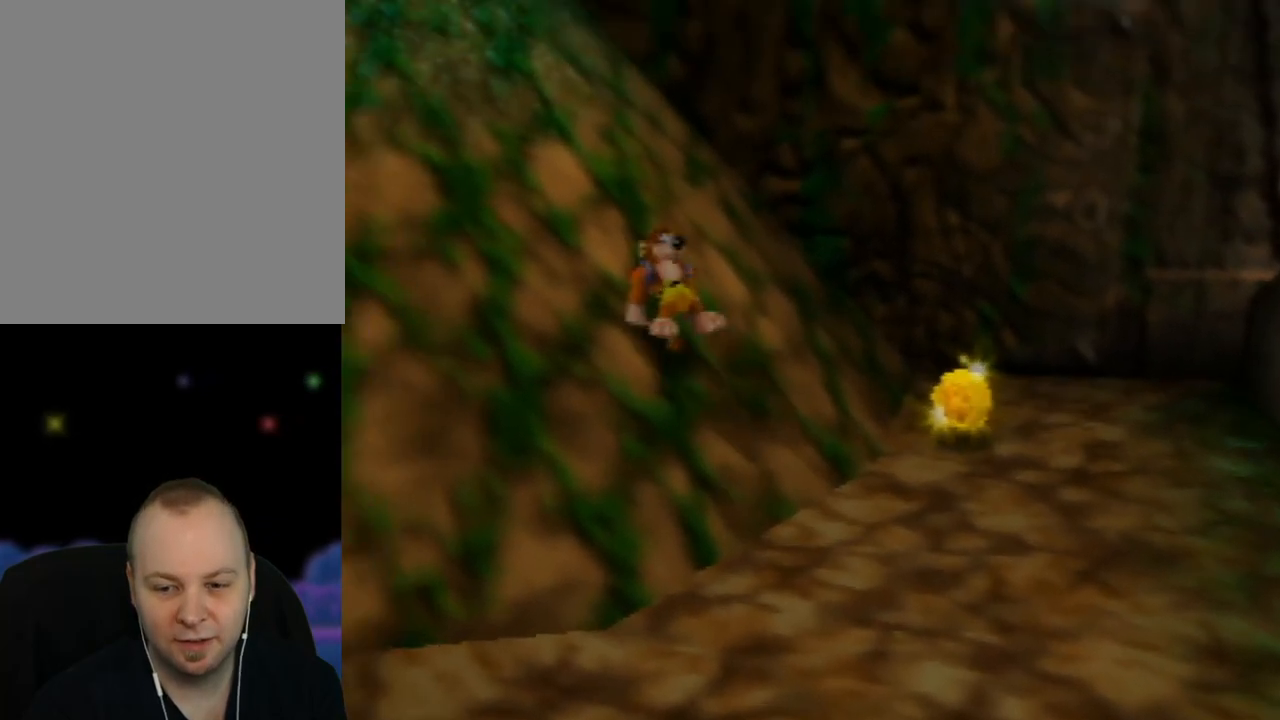
{"buttons": ["A", "Z"], "left_stick": "up-left", "events": [[17, "A", "up"], [67, "A", "down"], [133, "left_stick", "left"], [233, "A", "up"], [317, "A", "down"], [400, "left_stick", "up-left"]]}
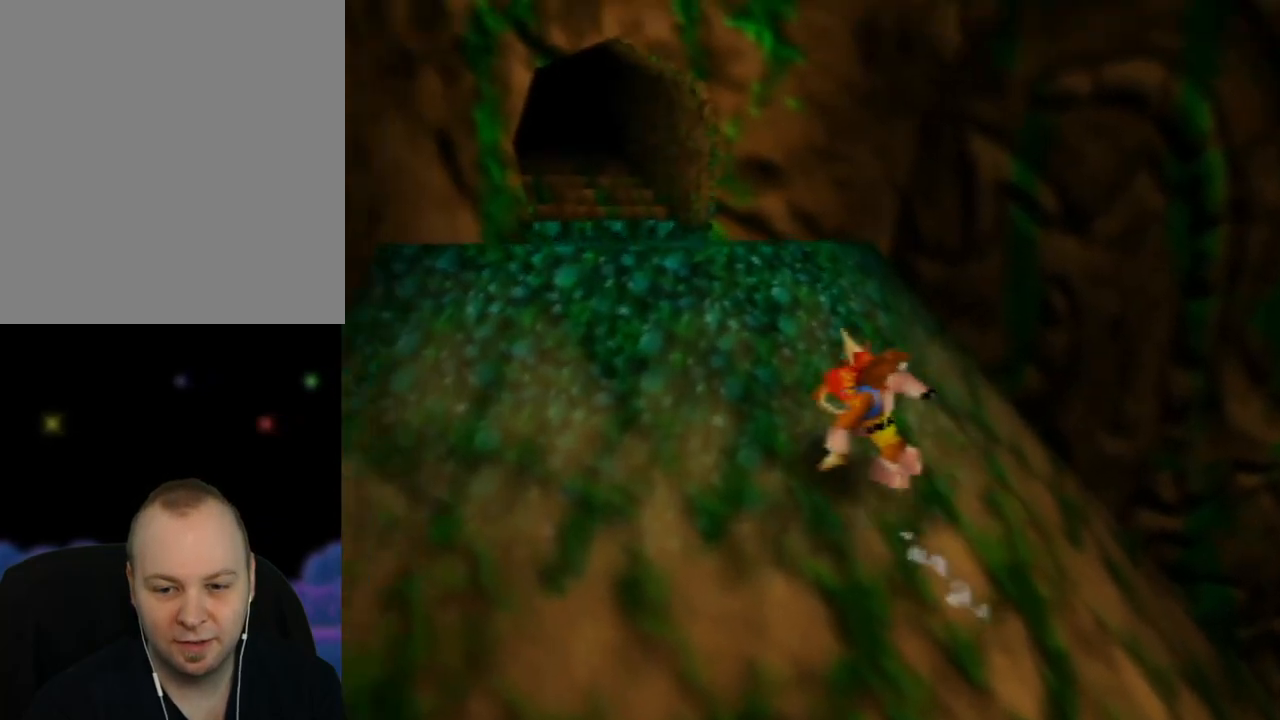
{"buttons": ["A", "Z"], "left_stick": "up", "events": [[250, "A", "up"], [333, "A", "down"], [467, "left_stick", "up"]]}
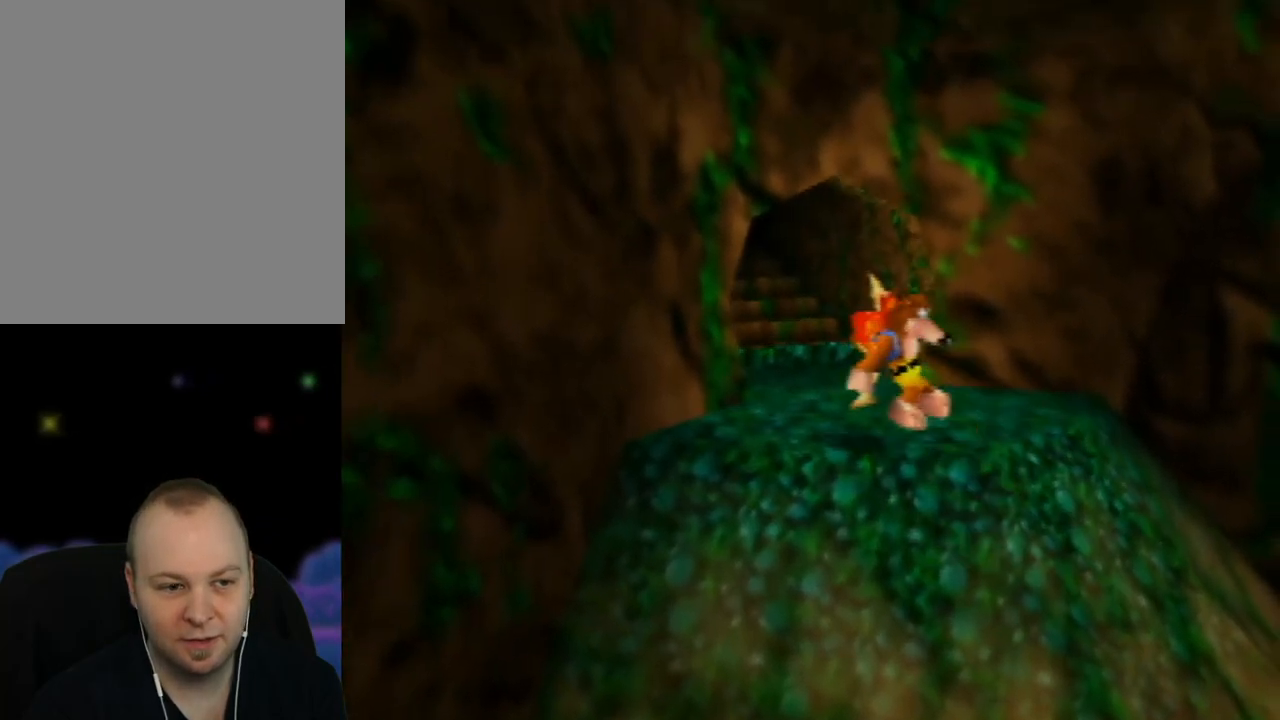
{"buttons": ["Z"], "left_stick": "up-right", "events": [[50, "A", "up"], [267, "left_stick", "up-right"]]}
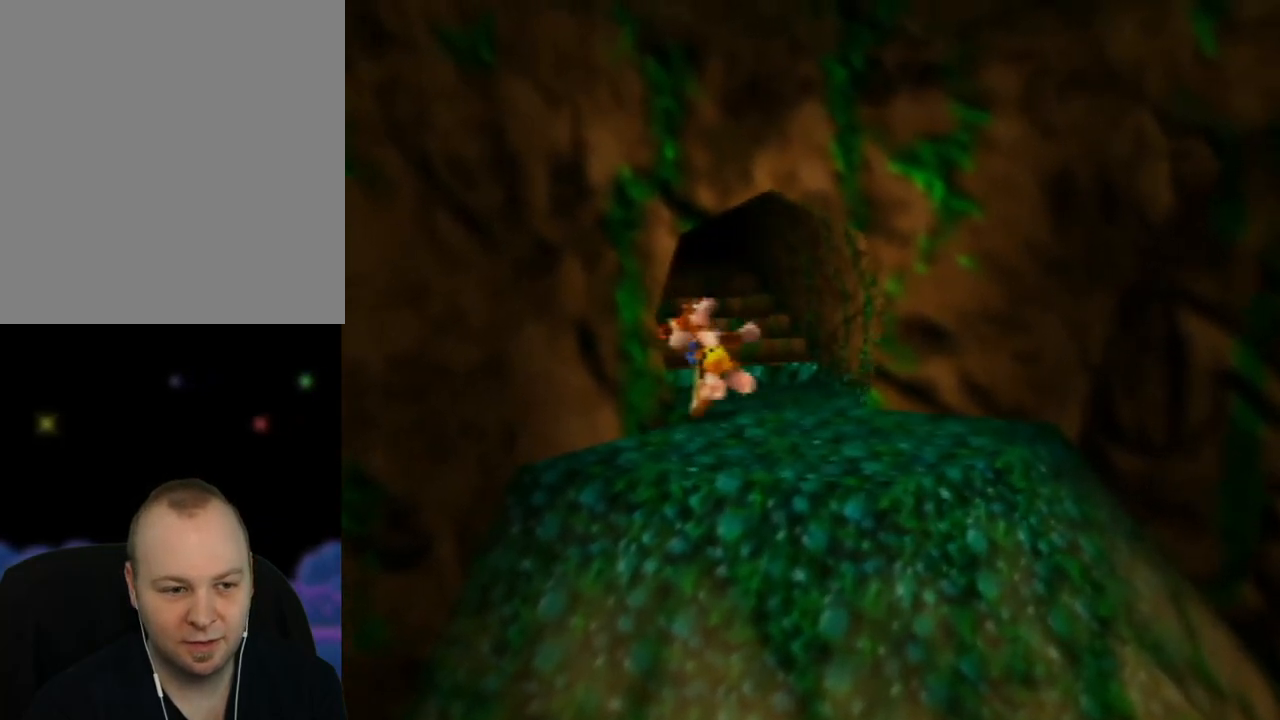
{"buttons": ["Z"], "left_stick": "up", "events": [[50, "left_stick", "up"]]}
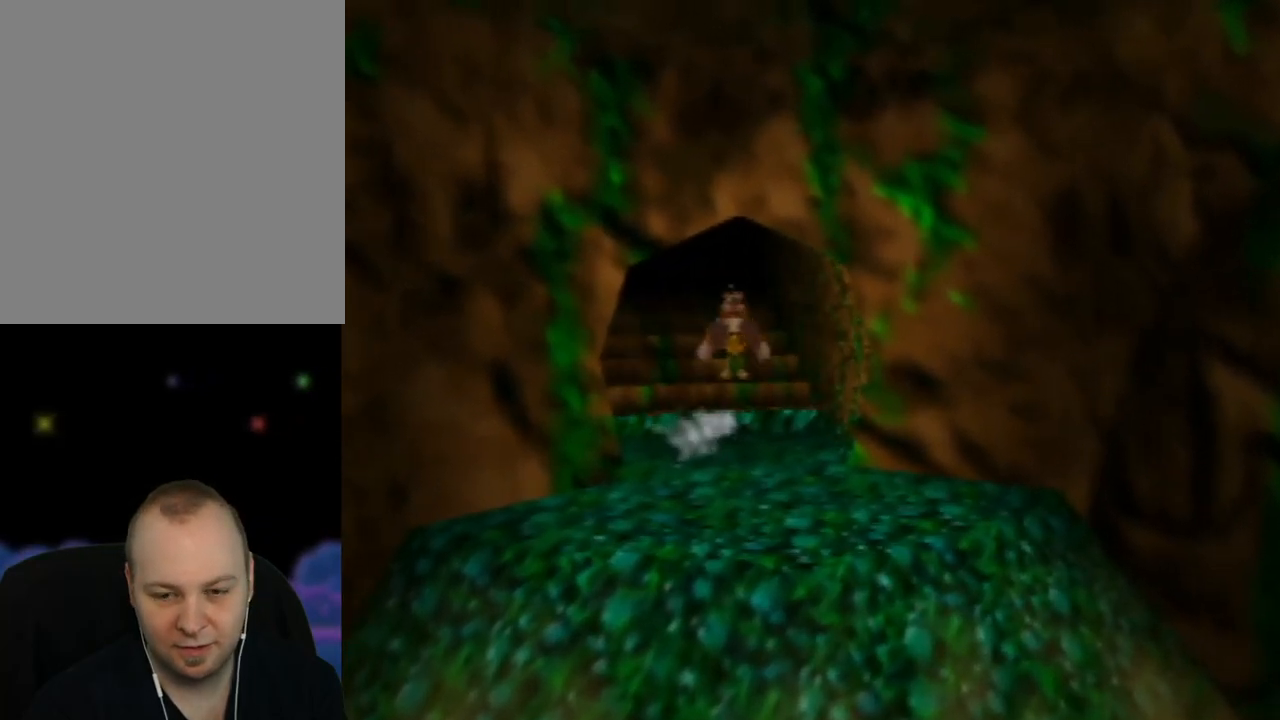
{"buttons": ["Z"], "left_stick": "up", "events": []}
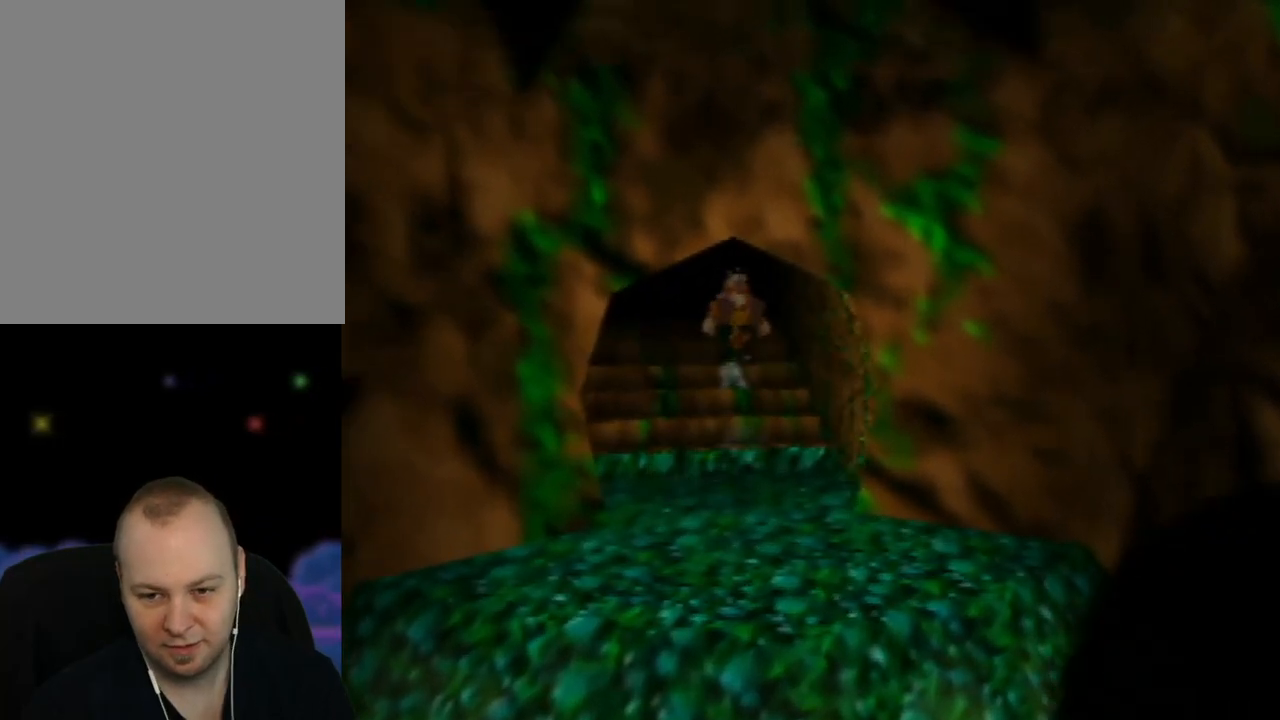
{"buttons": ["Z"], "left_stick": "center", "events": [[433, "Z", "up"], [483, "left_stick", "center"], [500, "Z", "down"]]}
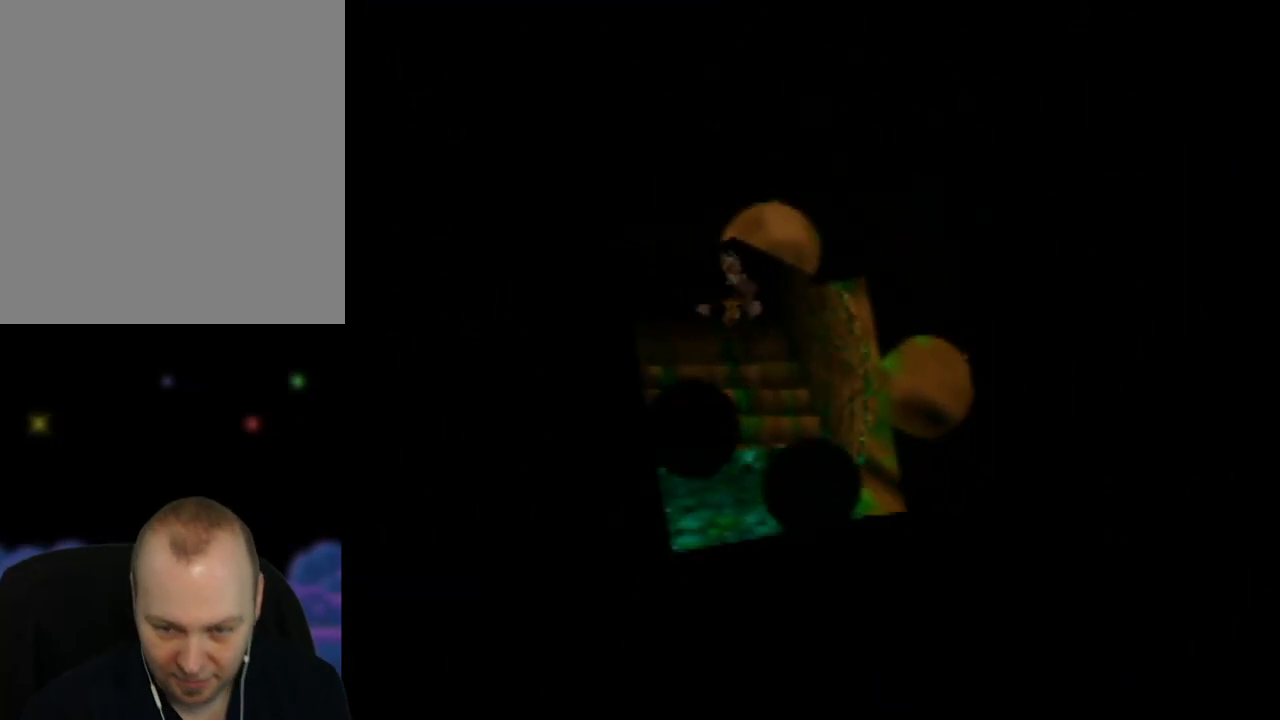
{"buttons": ["Z"], "left_stick": "center", "events": []}
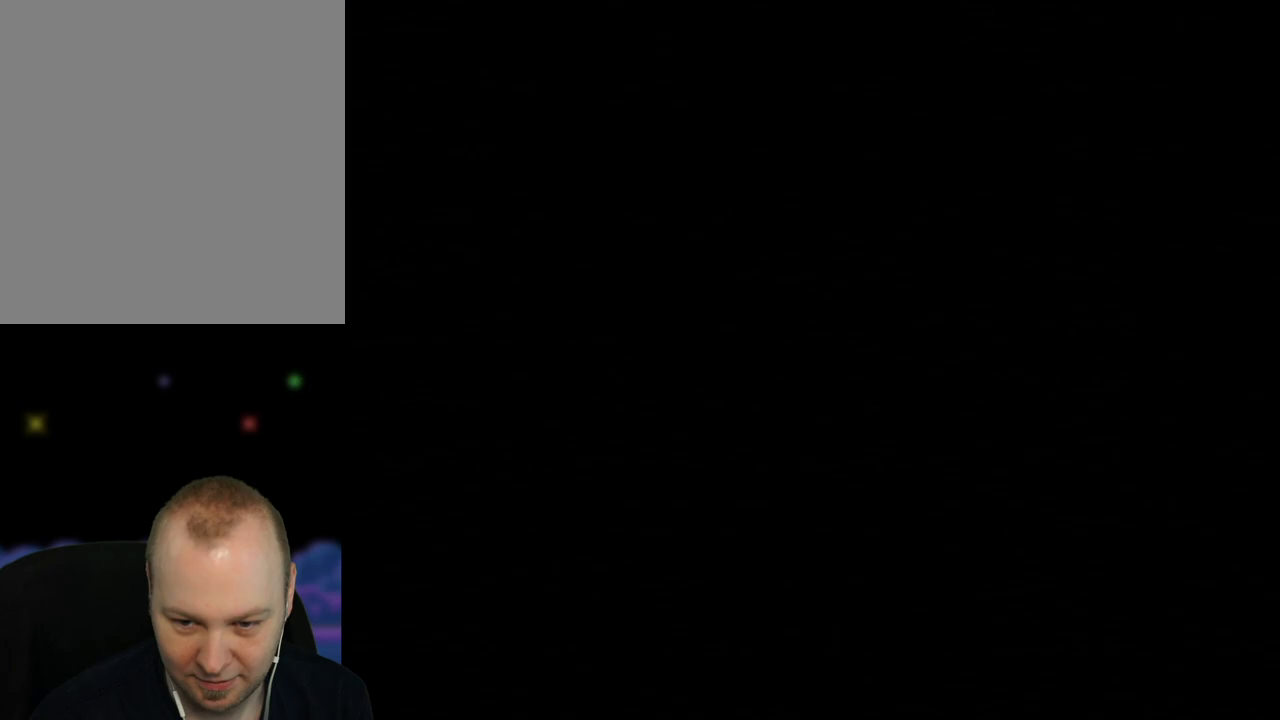
{"buttons": ["Z"], "left_stick": "center", "events": []}
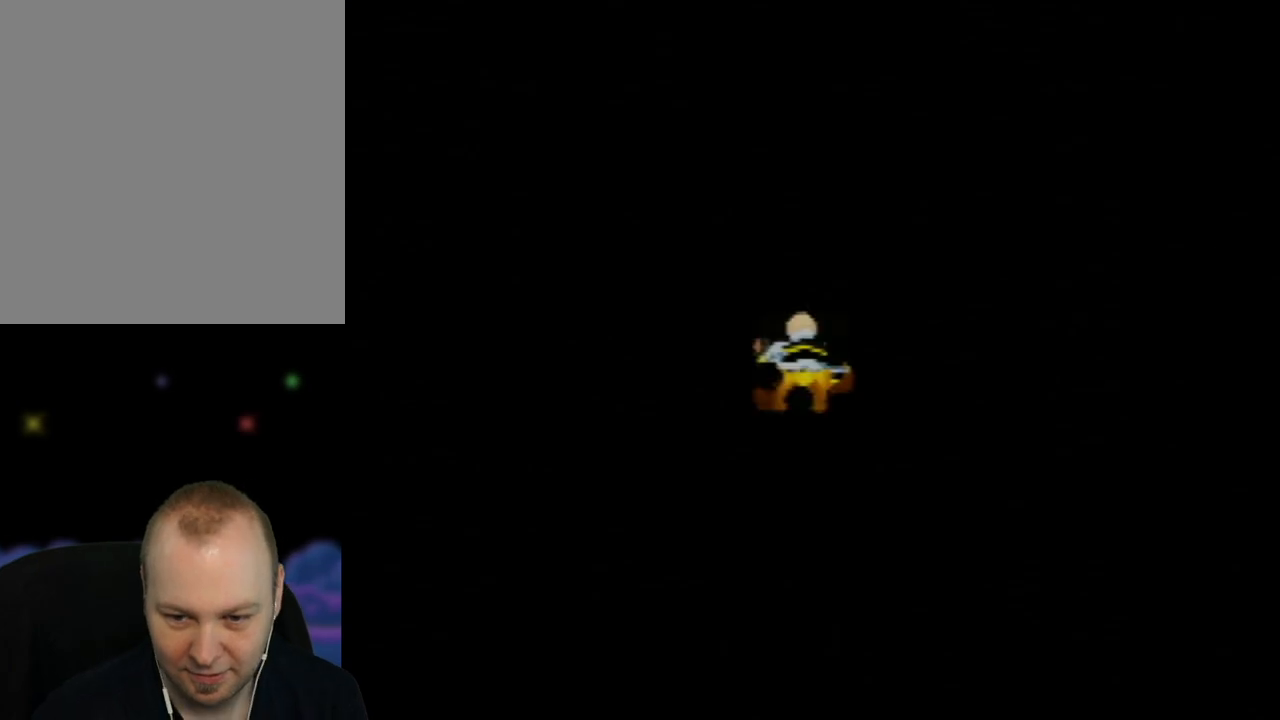
{"buttons": ["Z"], "left_stick": "center", "events": []}
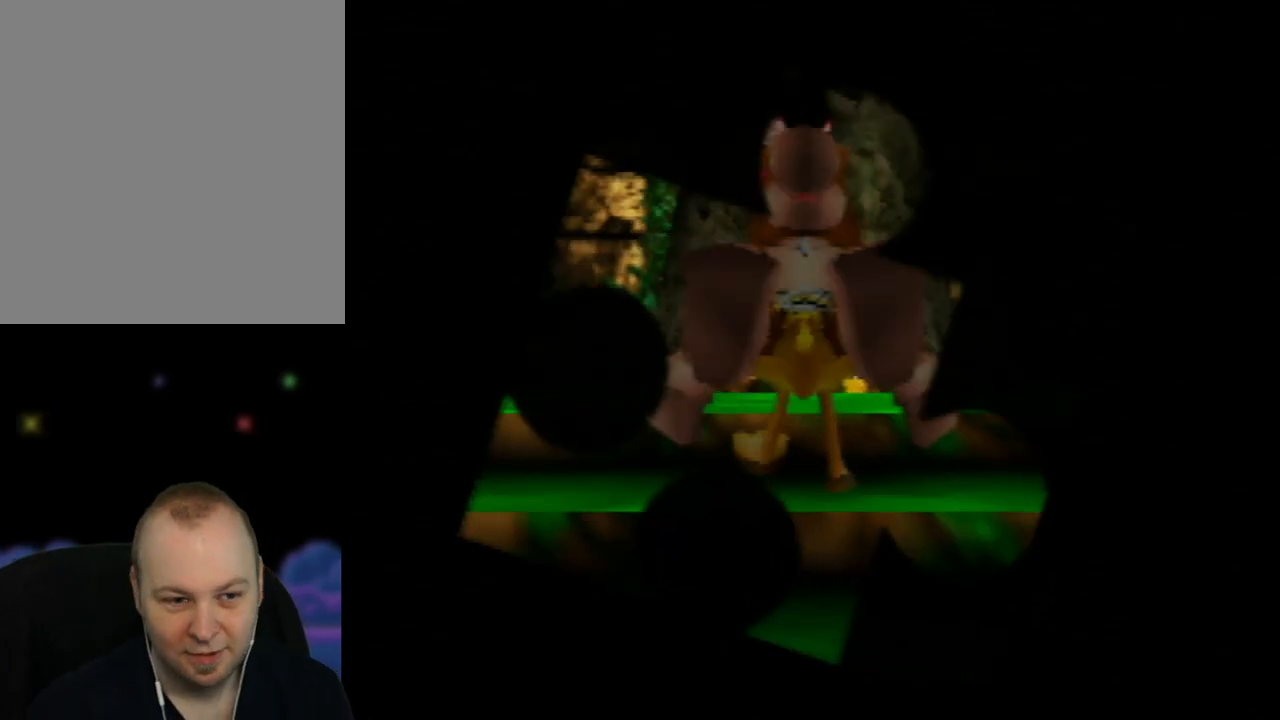
{"buttons": ["Z"], "left_stick": "up", "events": [[283, "left_stick", "up-left"], [350, "left_stick", "up"]]}
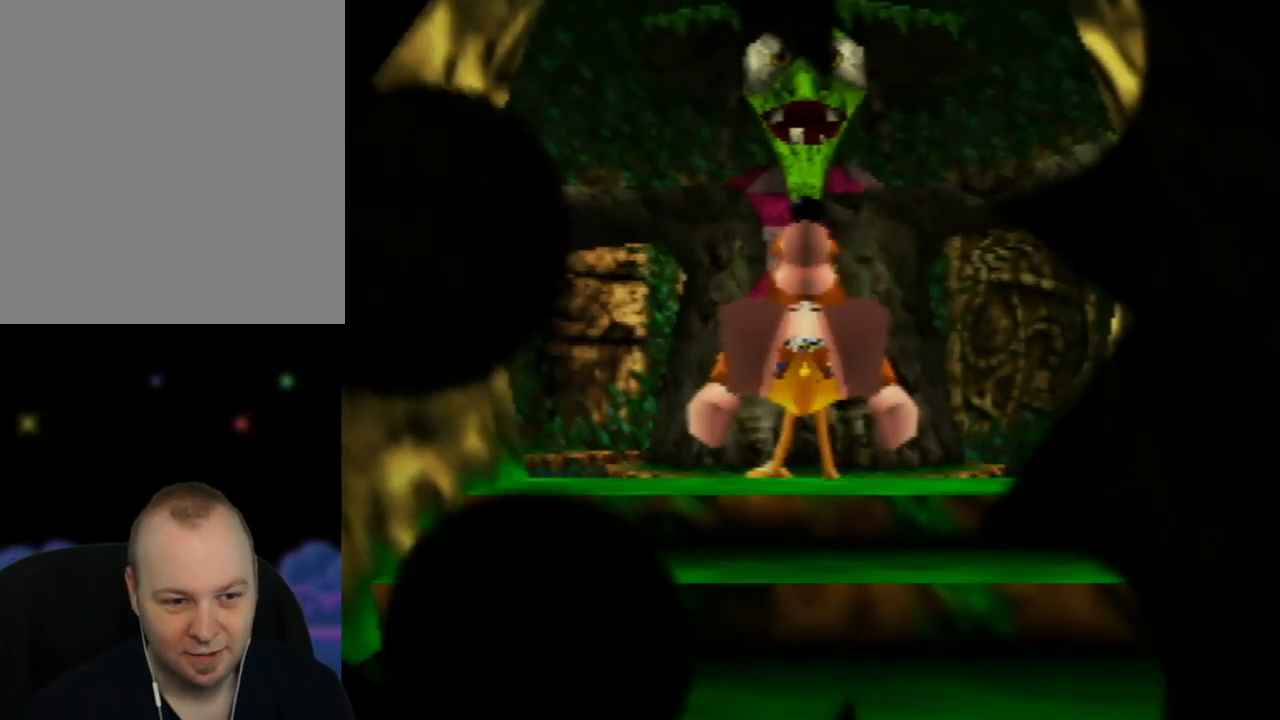
{"buttons": ["Z"], "left_stick": "up", "events": []}
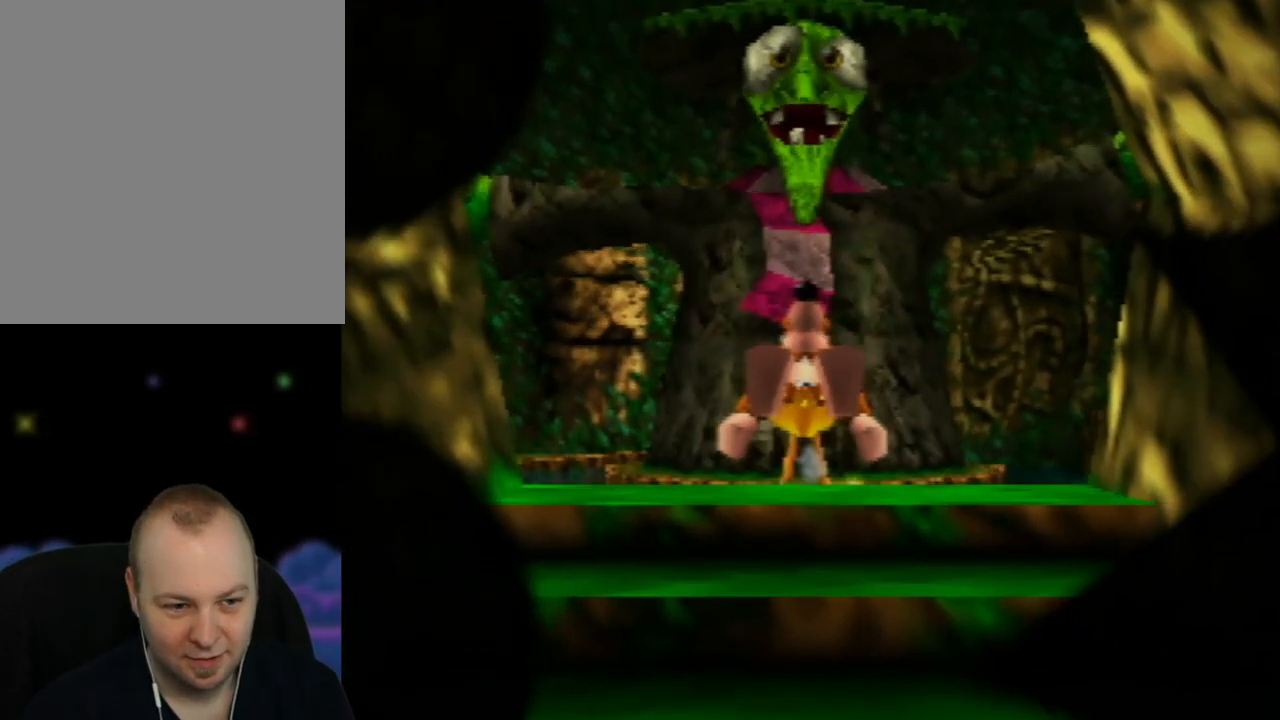
{"buttons": ["Z"], "left_stick": "up", "events": []}
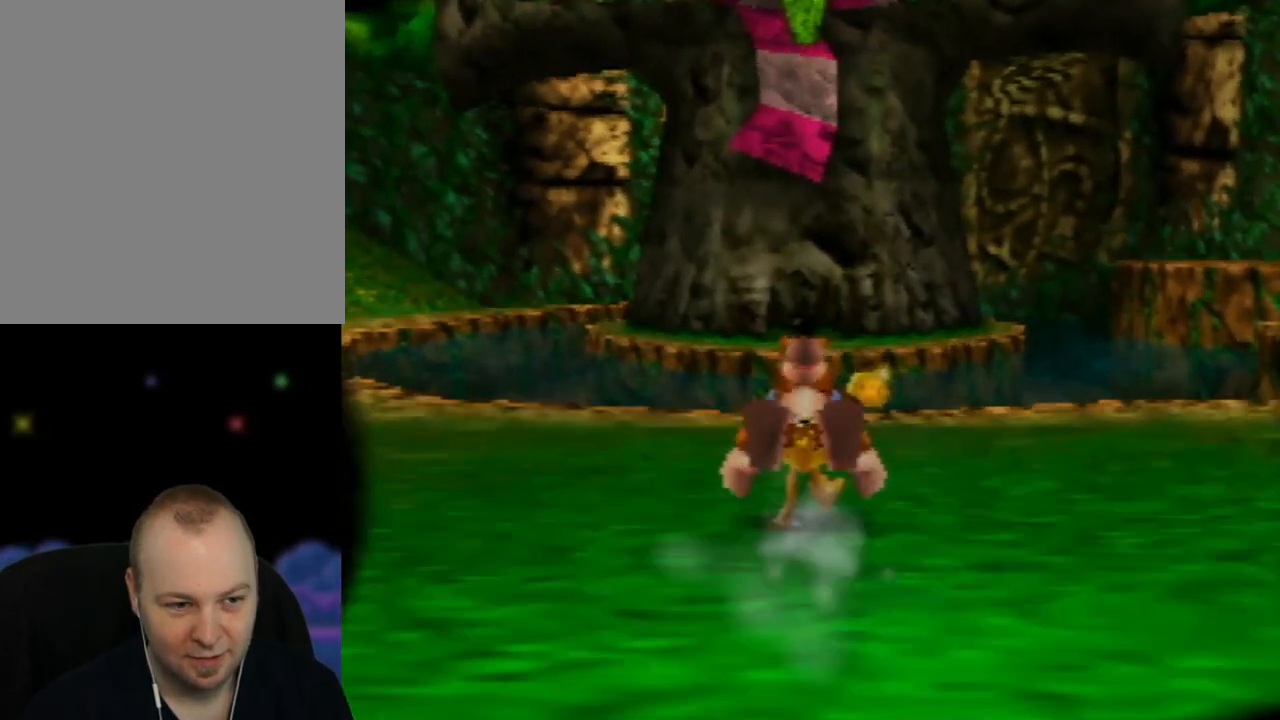
{"buttons": ["Z"], "left_stick": "up", "events": []}
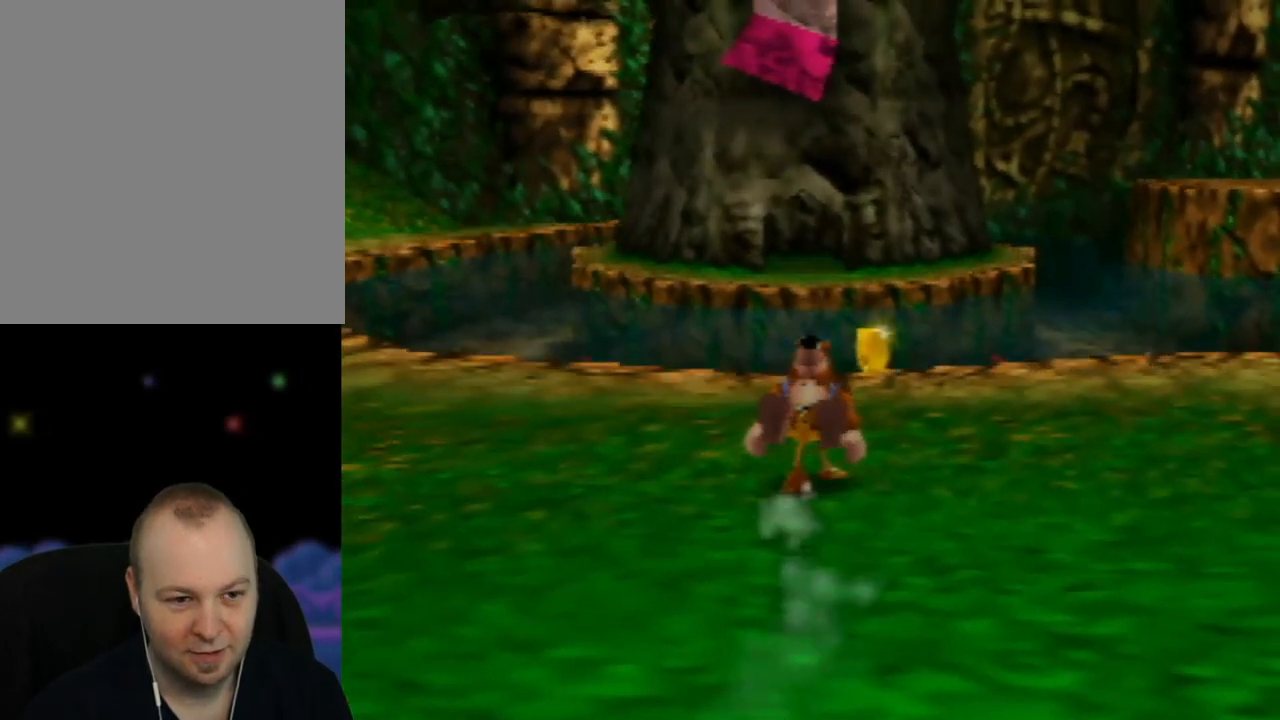
{"buttons": ["Z"], "left_stick": "up-right", "events": [[383, "left_stick", "up-right"]]}
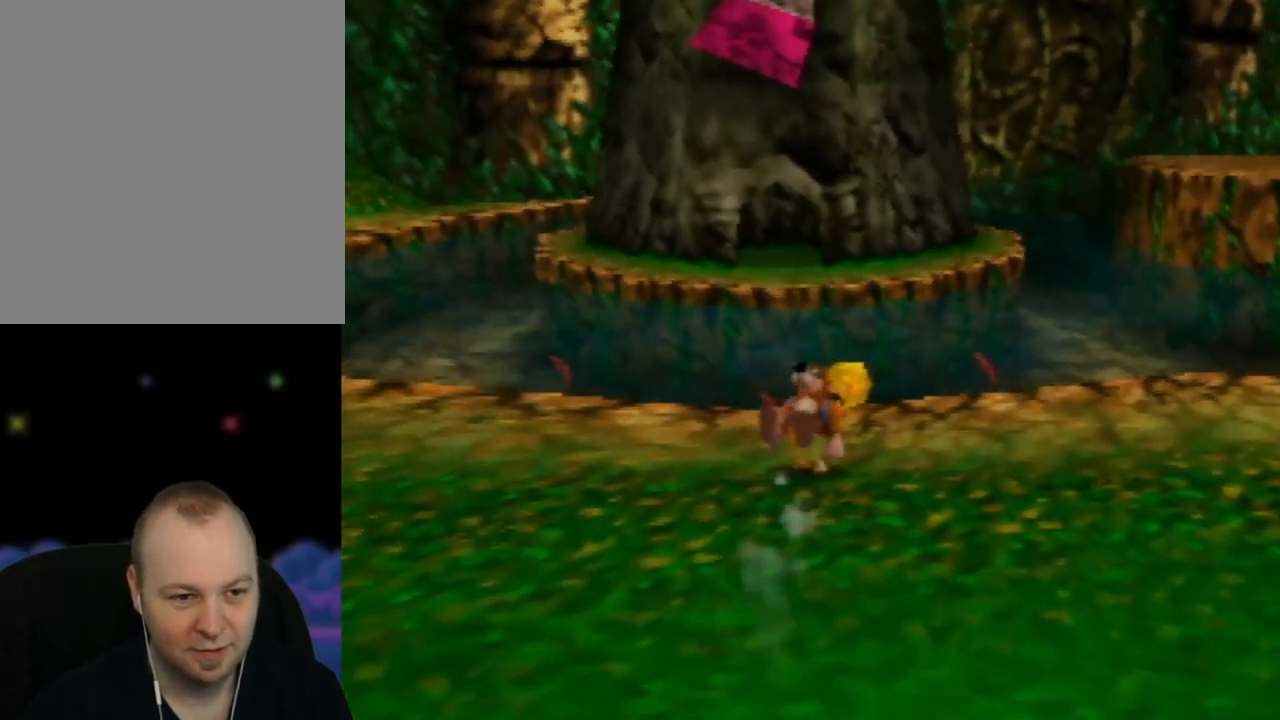
{"buttons": ["Z"], "left_stick": "right", "events": [[33, "left_stick", "up"], [233, "left_stick", "up-right"], [433, "left_stick", "right"]]}
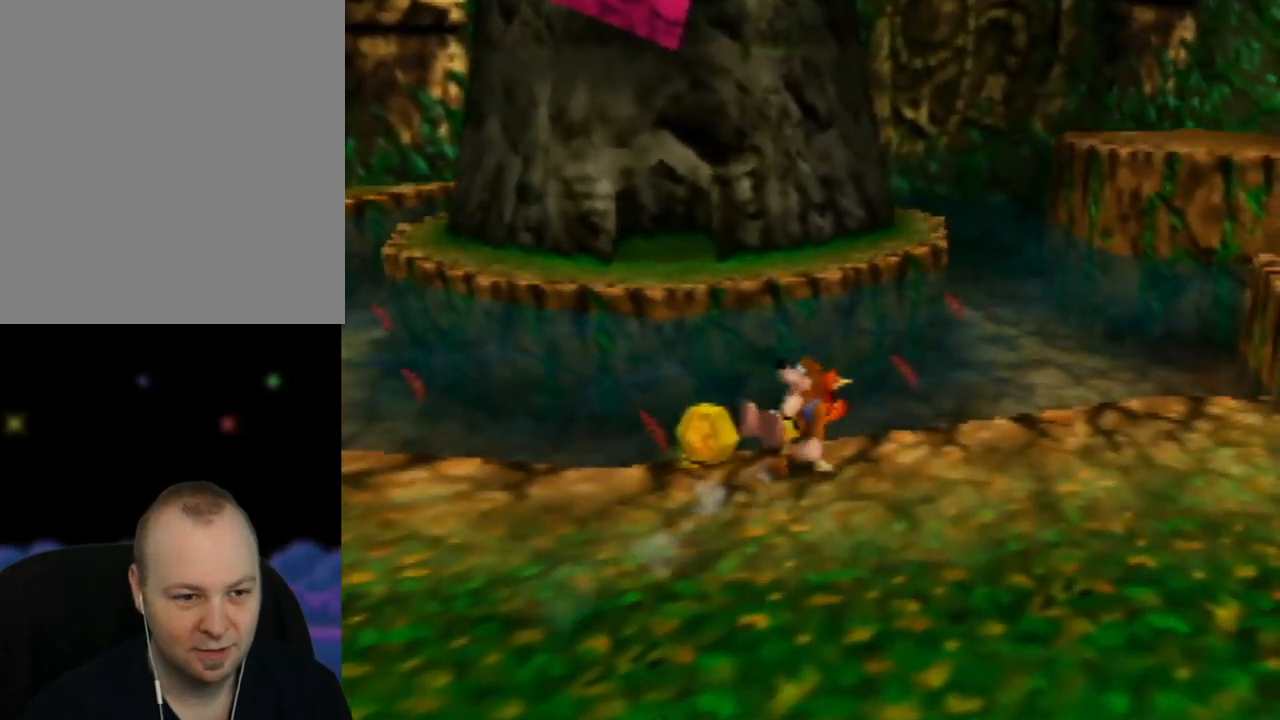
{"buttons": ["Z"], "left_stick": "up-right", "events": [[383, "left_stick", "up-right"]]}
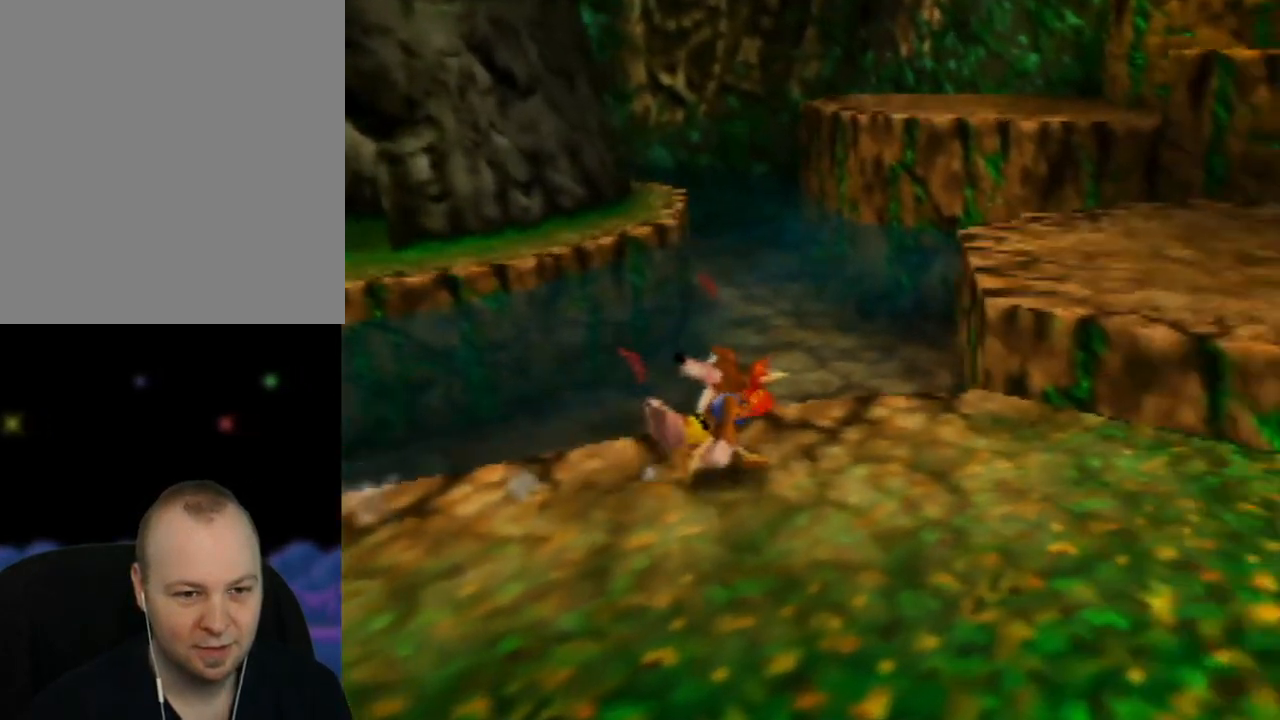
{"buttons": ["Z"], "left_stick": "up-right", "events": [[150, "A", "down"], [417, "A", "up"]]}
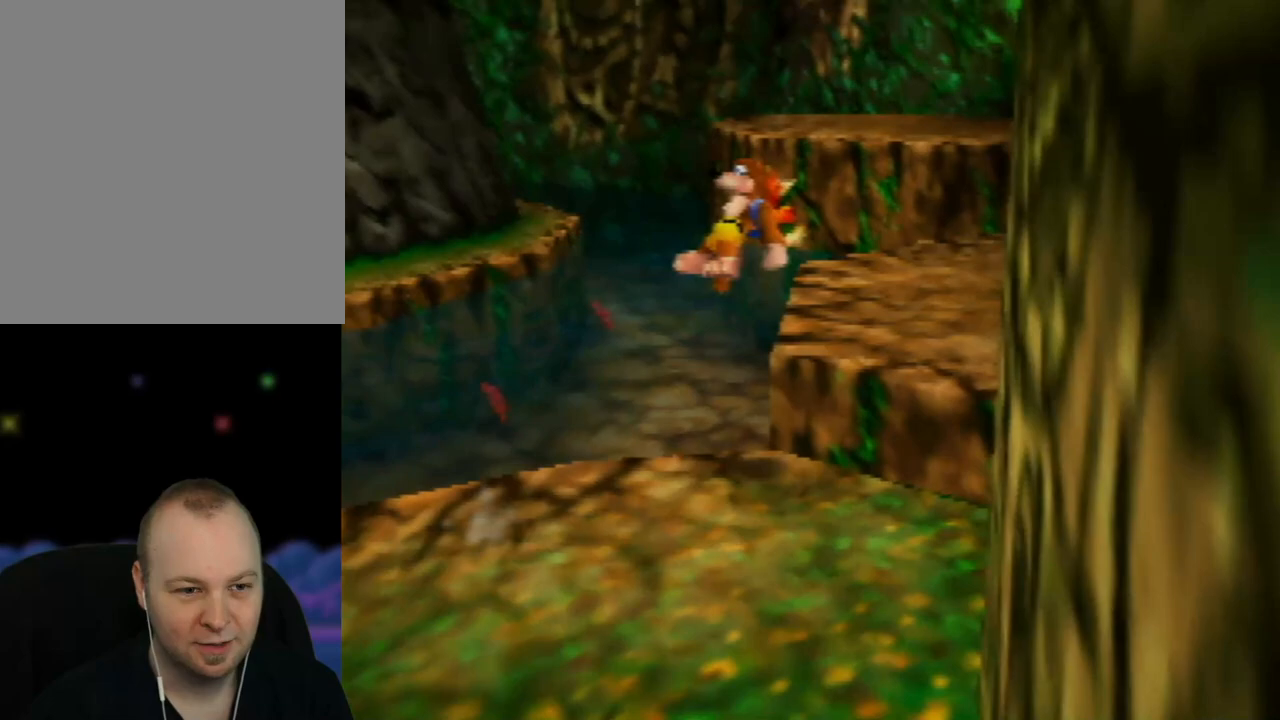
{"buttons": ["Z"], "left_stick": "up-left", "events": [[17, "C_LEFT", "down"], [233, "C_LEFT", "up"], [283, "left_stick", "up"], [450, "left_stick", "up-left"]]}
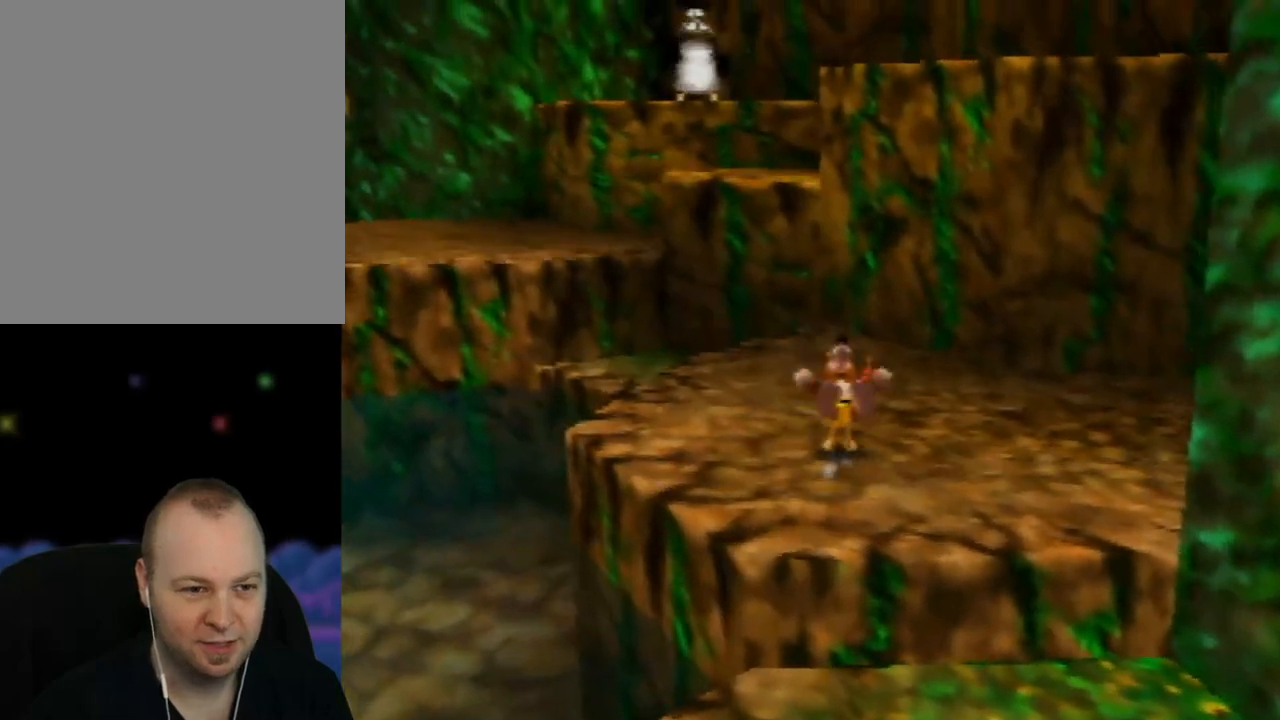
{"buttons": ["Z"], "left_stick": "up", "events": [[183, "left_stick", "up"]]}
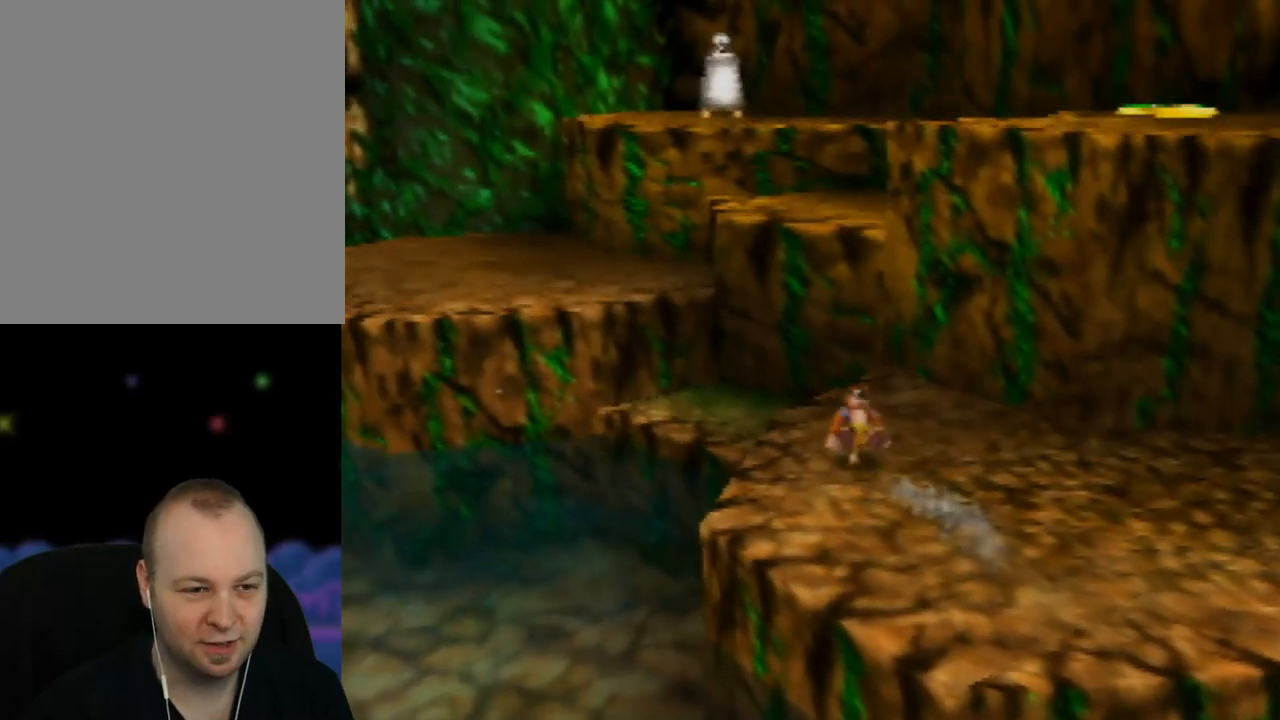
{"buttons": ["A", "Z"], "left_stick": "up-left", "events": [[200, "left_stick", "up-left"], [367, "A", "down"]]}
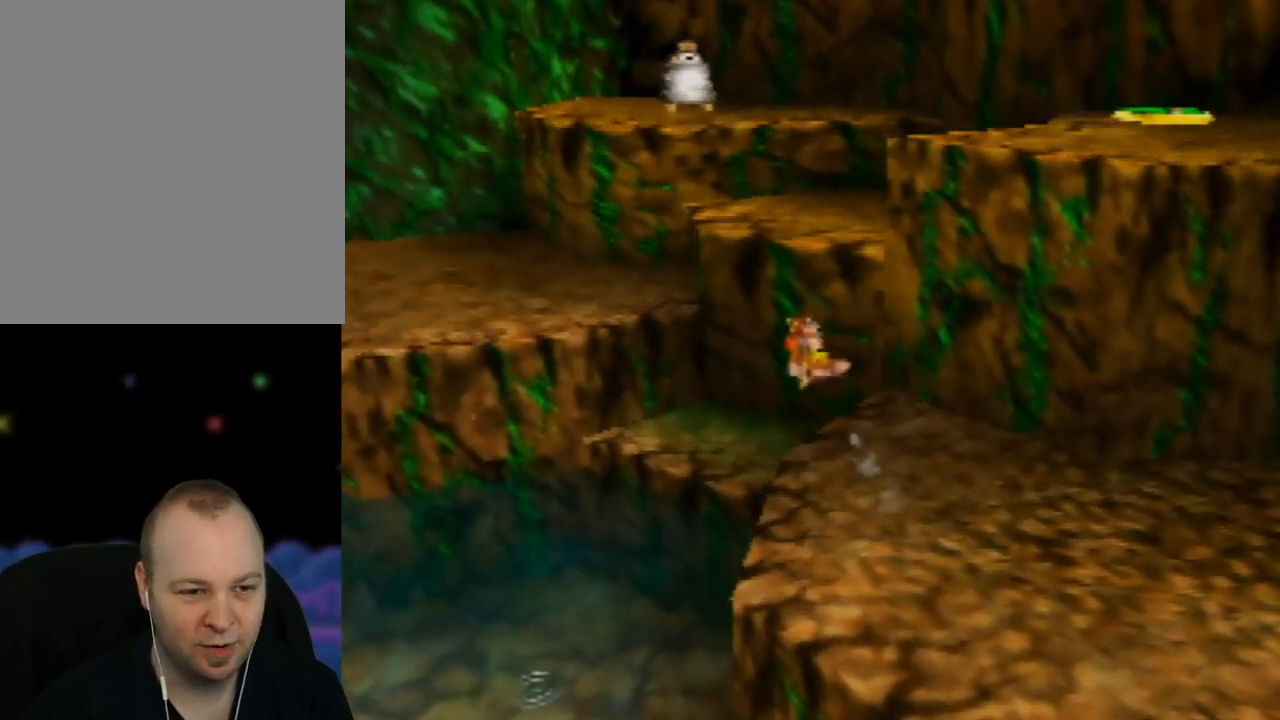
{"buttons": ["A", "Z"], "left_stick": "up-left", "events": []}
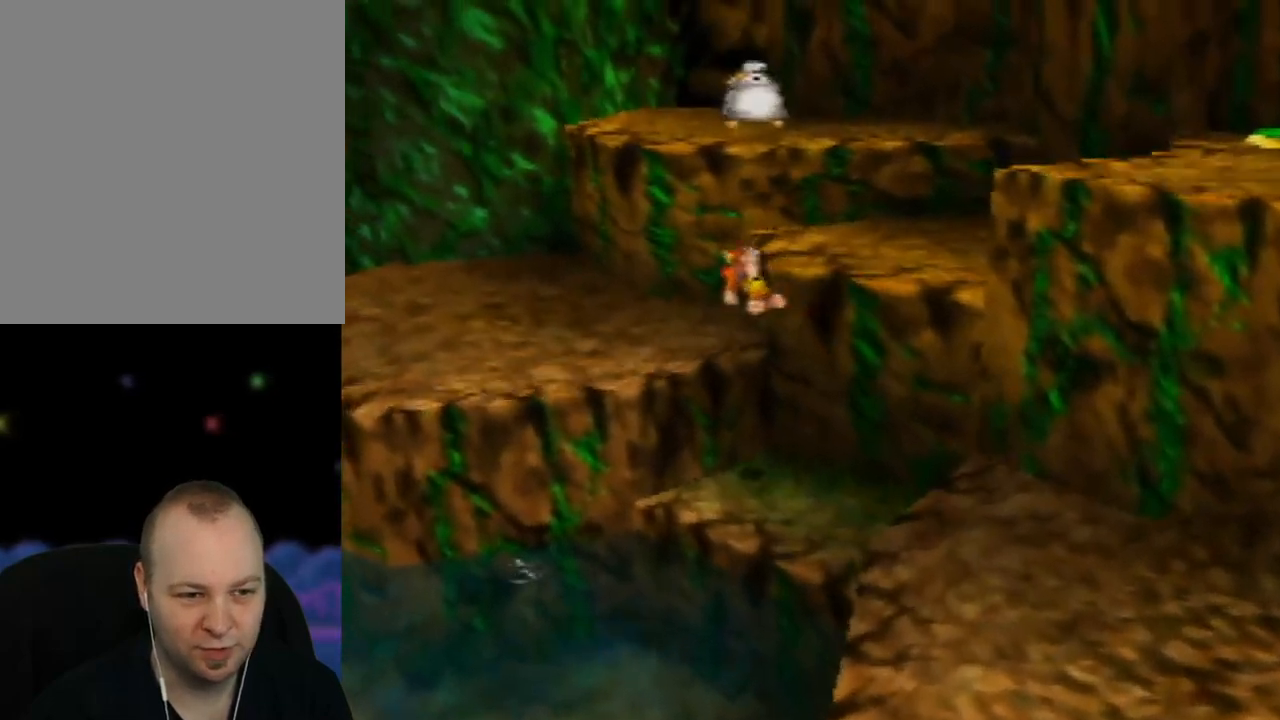
{"buttons": ["A", "Z"], "left_stick": "right", "events": [[150, "A", "up"], [167, "left_stick", "up-right"], [350, "A", "down"], [367, "left_stick", "right"]]}
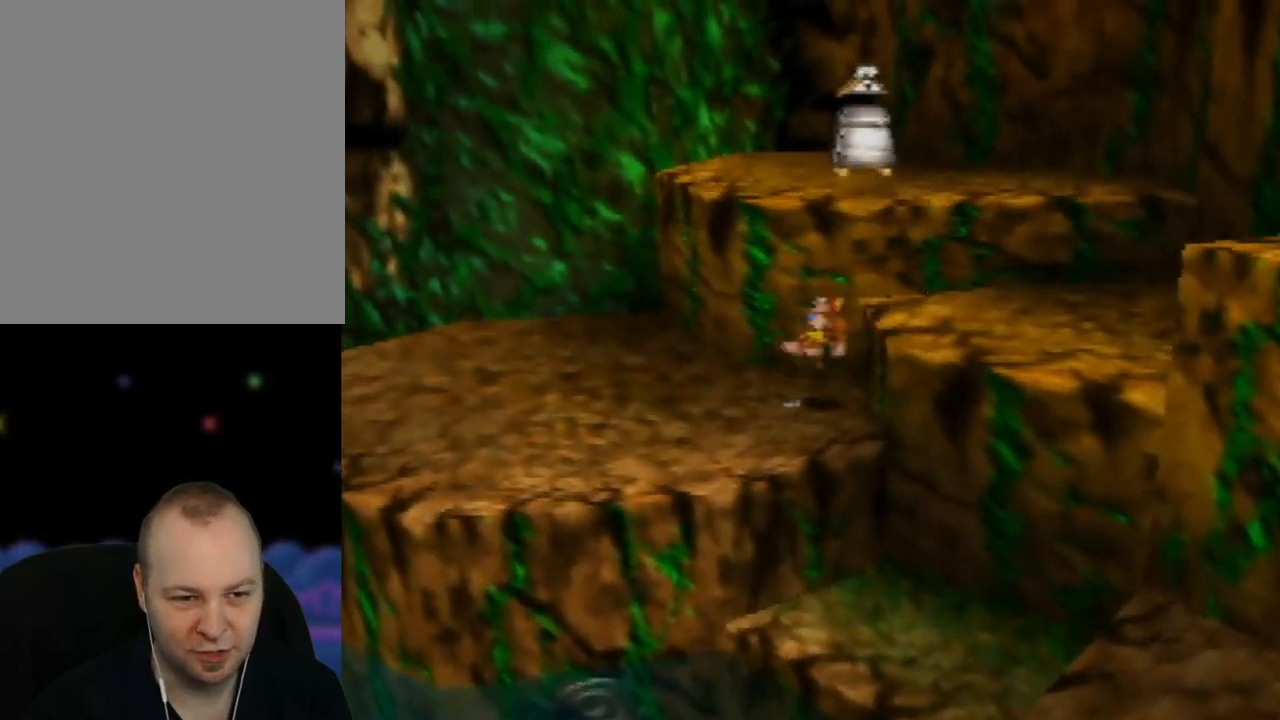
{"buttons": ["Z"], "left_stick": "up-right", "events": [[17, "A", "up"], [317, "left_stick", "up-right"]]}
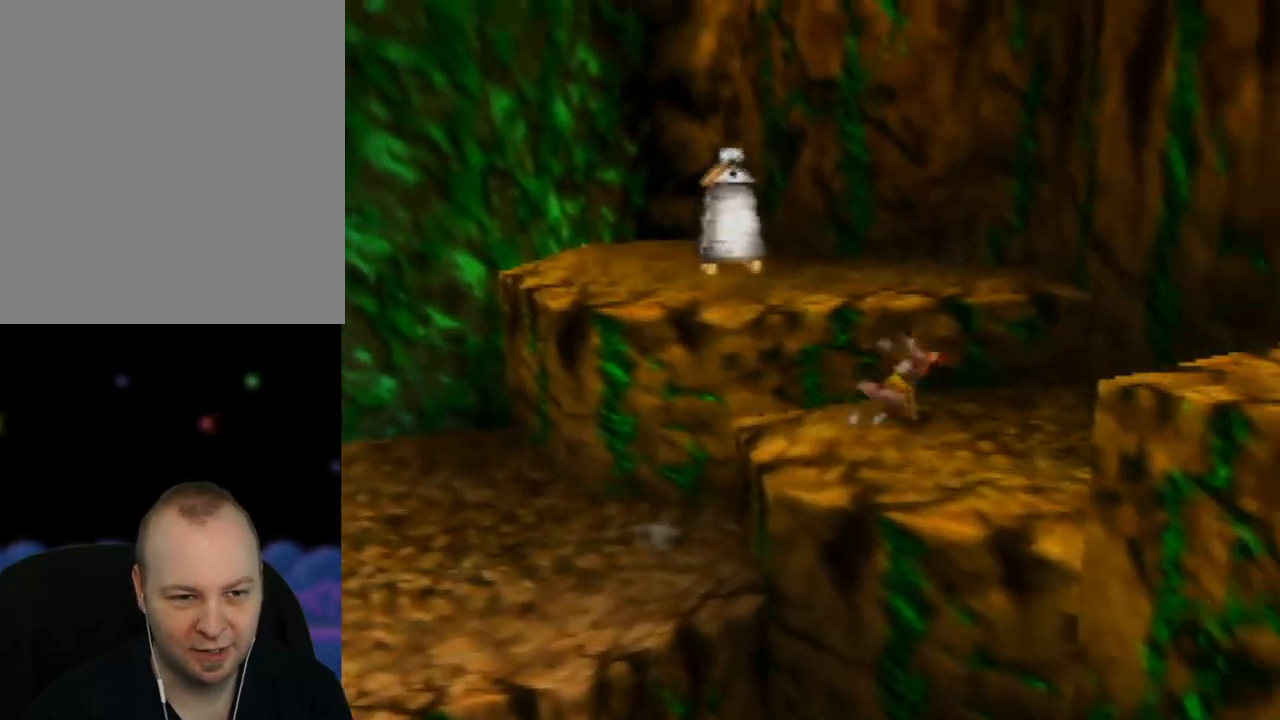
{"buttons": ["A", "Z"], "left_stick": "down-right", "events": [[233, "left_stick", "down-right"], [500, "A", "down"]]}
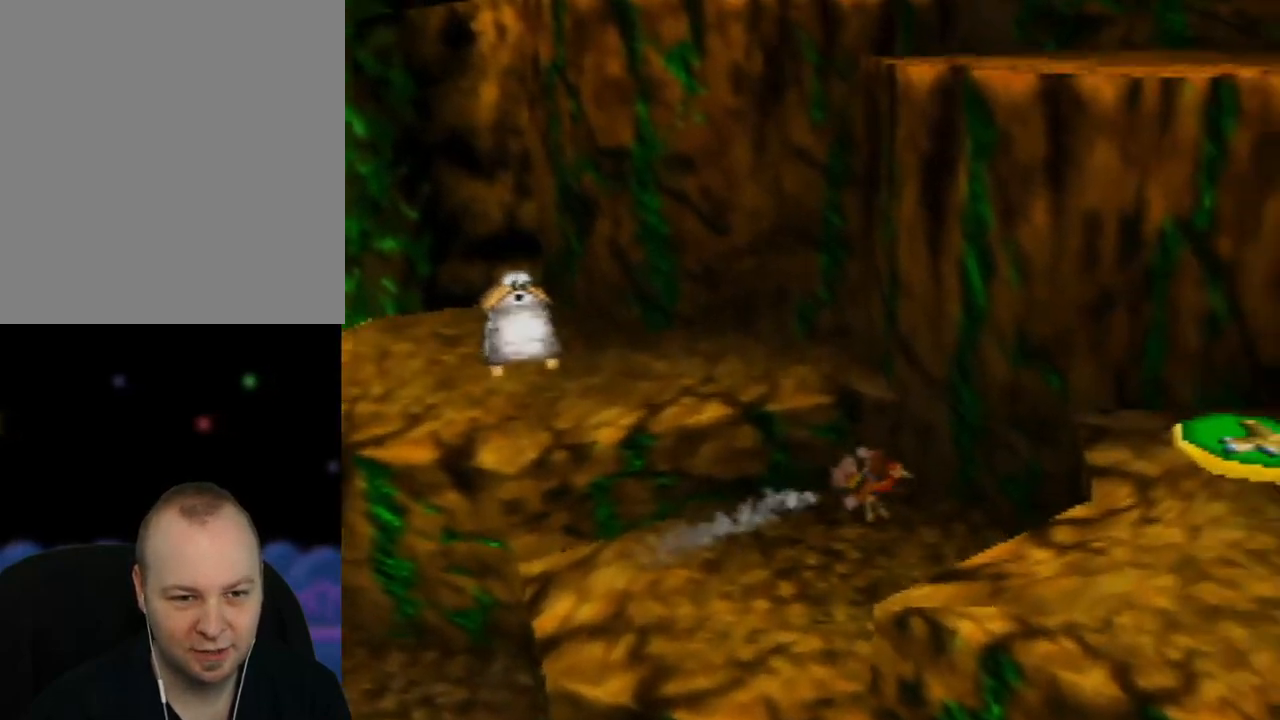
{"buttons": ["Z"], "left_stick": "up-right", "events": [[33, "left_stick", "right"], [433, "A", "up"], [467, "left_stick", "up-right"]]}